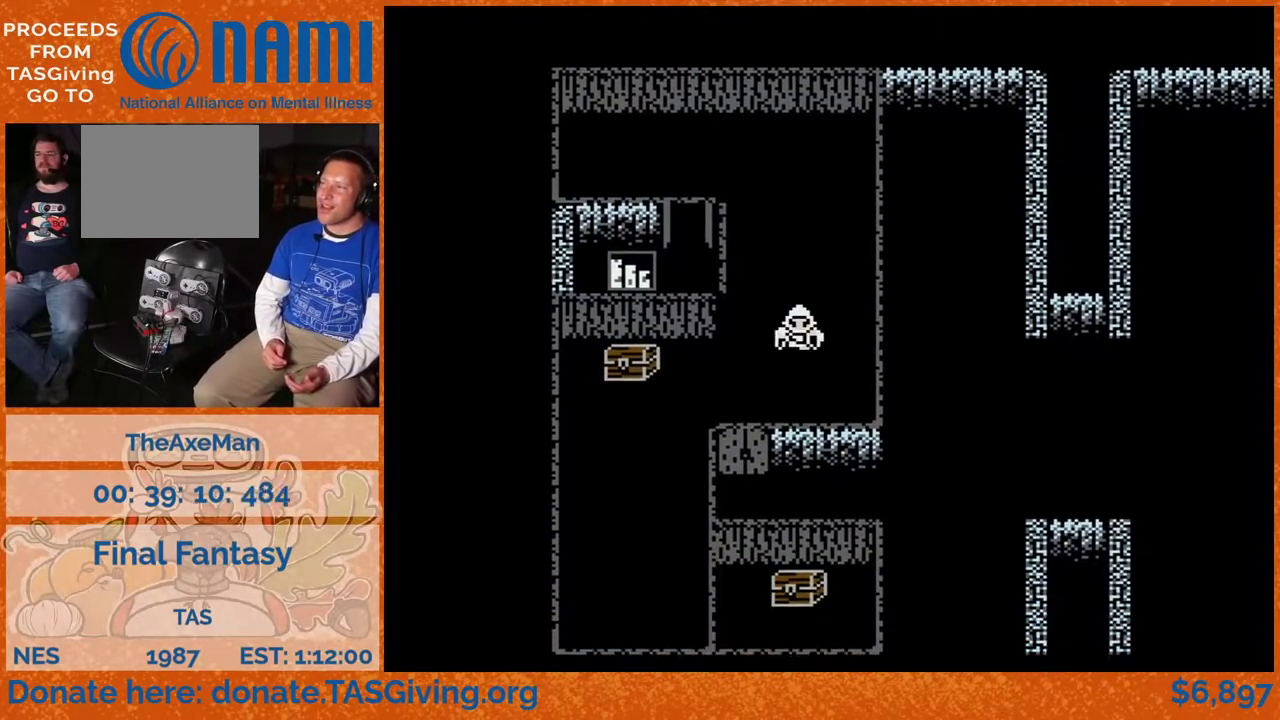
Gameplay with a controller (Nintendo layout); each line is a JSON object with the inputs held at the frame after it. "events" lists button and stick changes between this image and that frame as [ms after this image, input, new state], when the widget could be followed in between. Not read: DPAD_RIGHT L3 R3.
{"buttons": ["A", "DPAD_LEFT"], "events": [[100, "DPAD_LEFT", "down"], [117, "DPAD_DOWN", "up"], [367, "A", "down"]]}
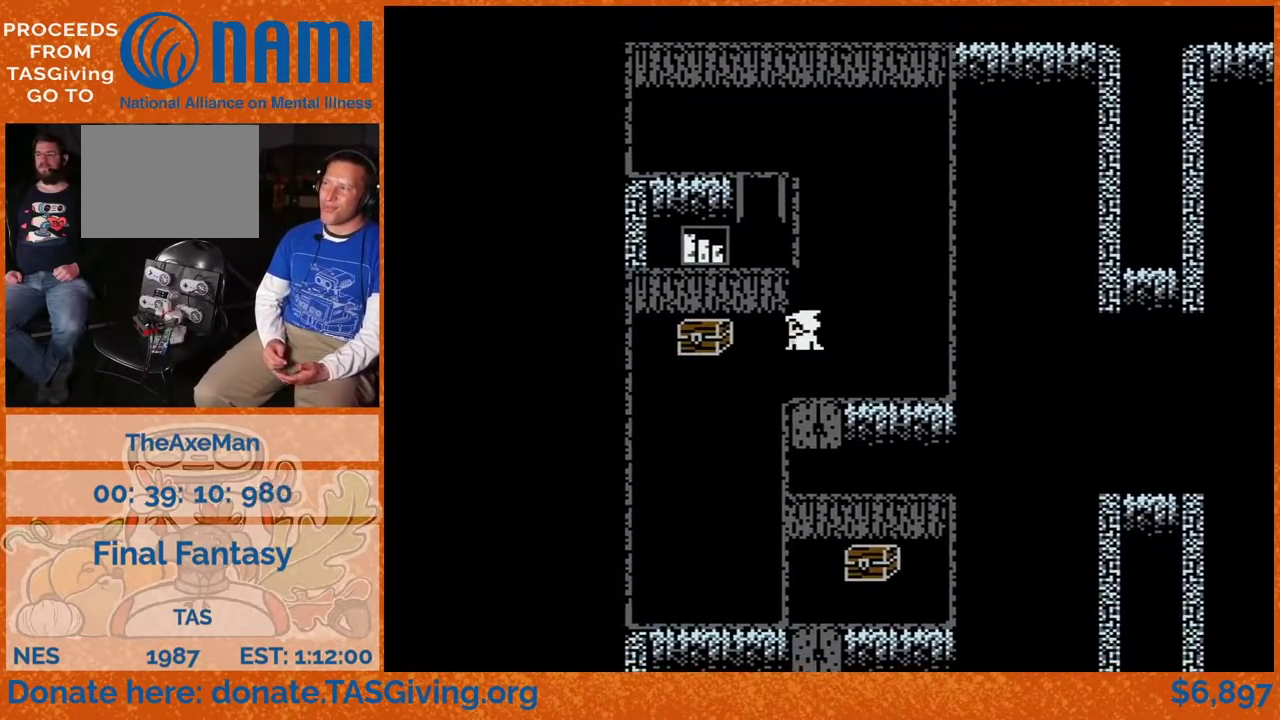
{"buttons": [], "events": [[150, "A", "up"], [150, "DPAD_LEFT", "up"]]}
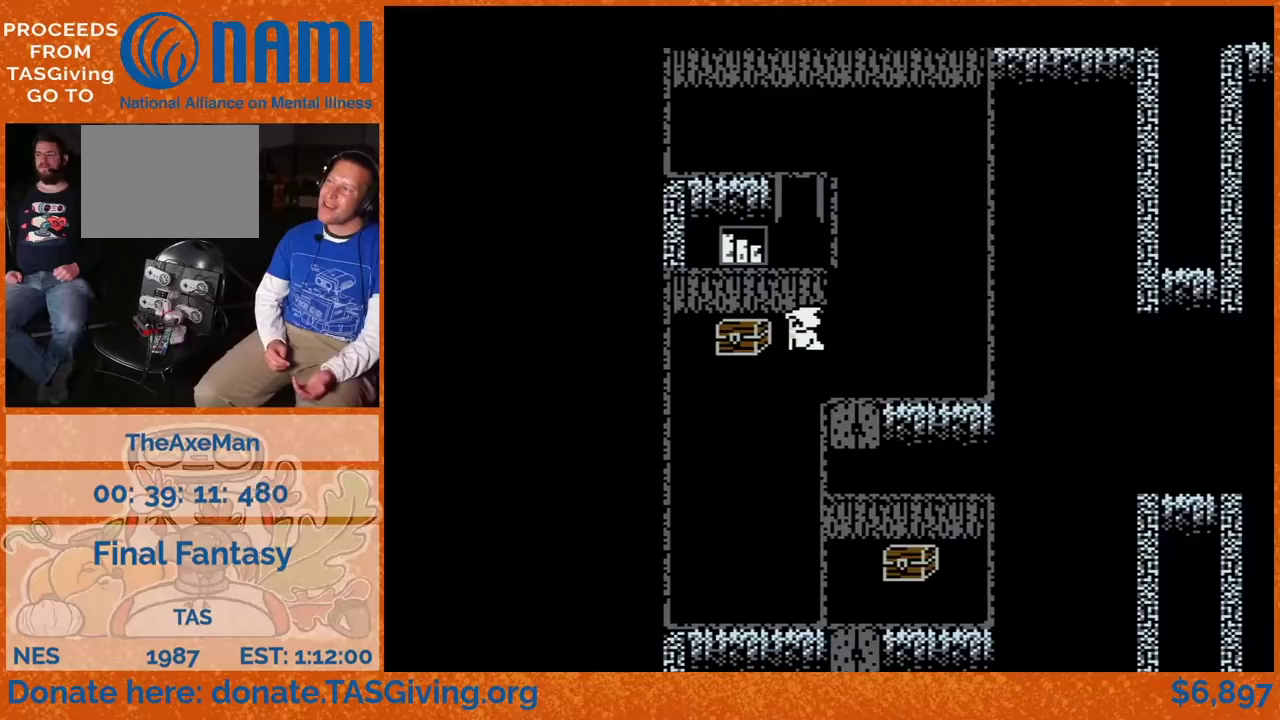
{"buttons": [], "events": []}
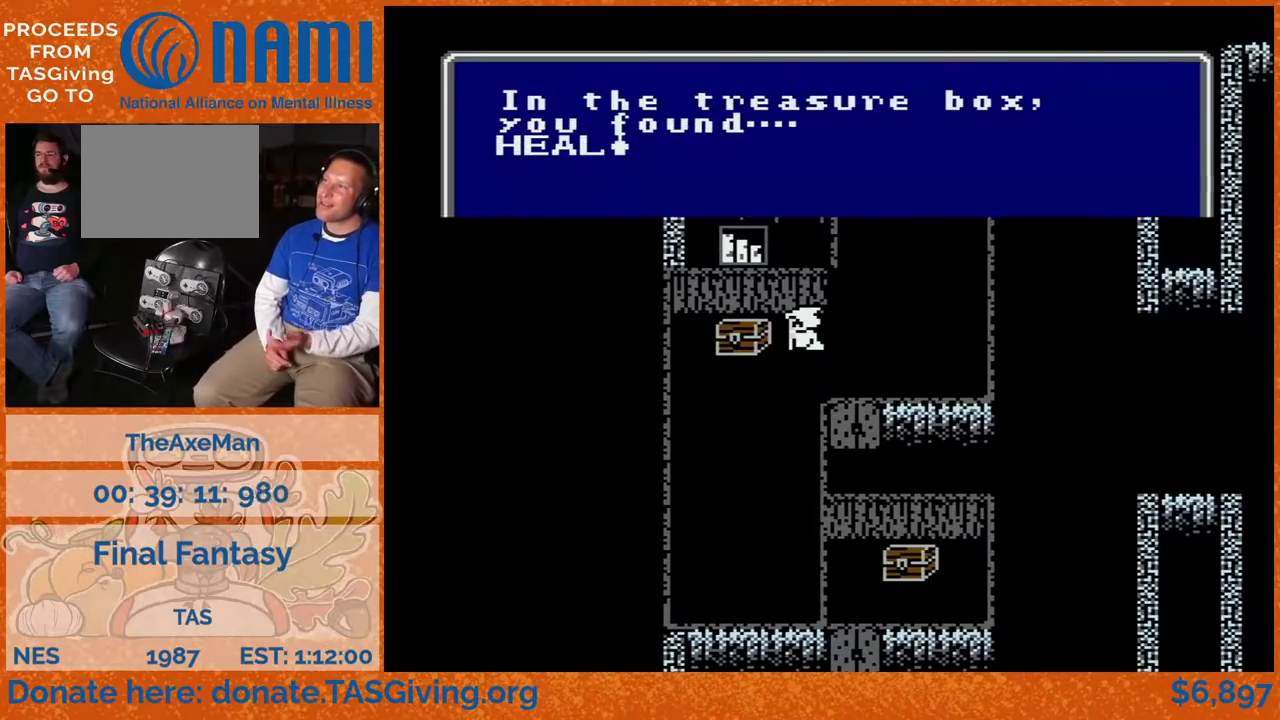
{"buttons": [], "events": []}
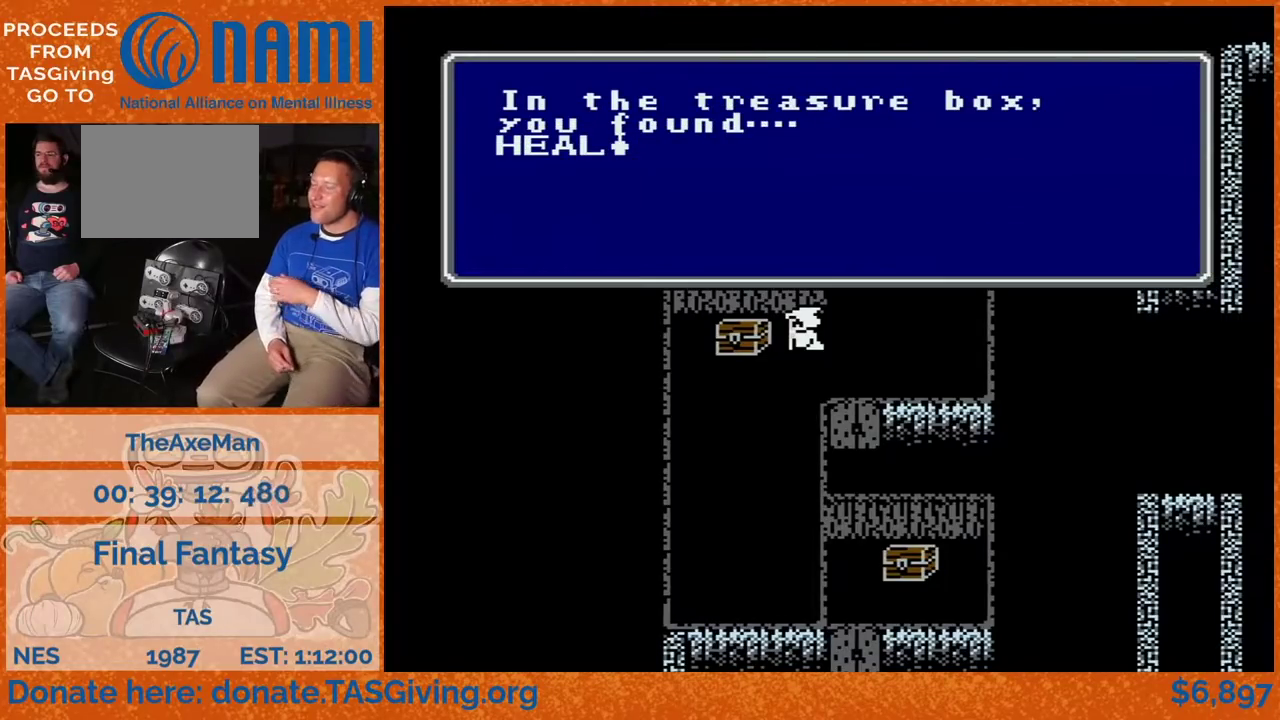
{"buttons": [], "events": []}
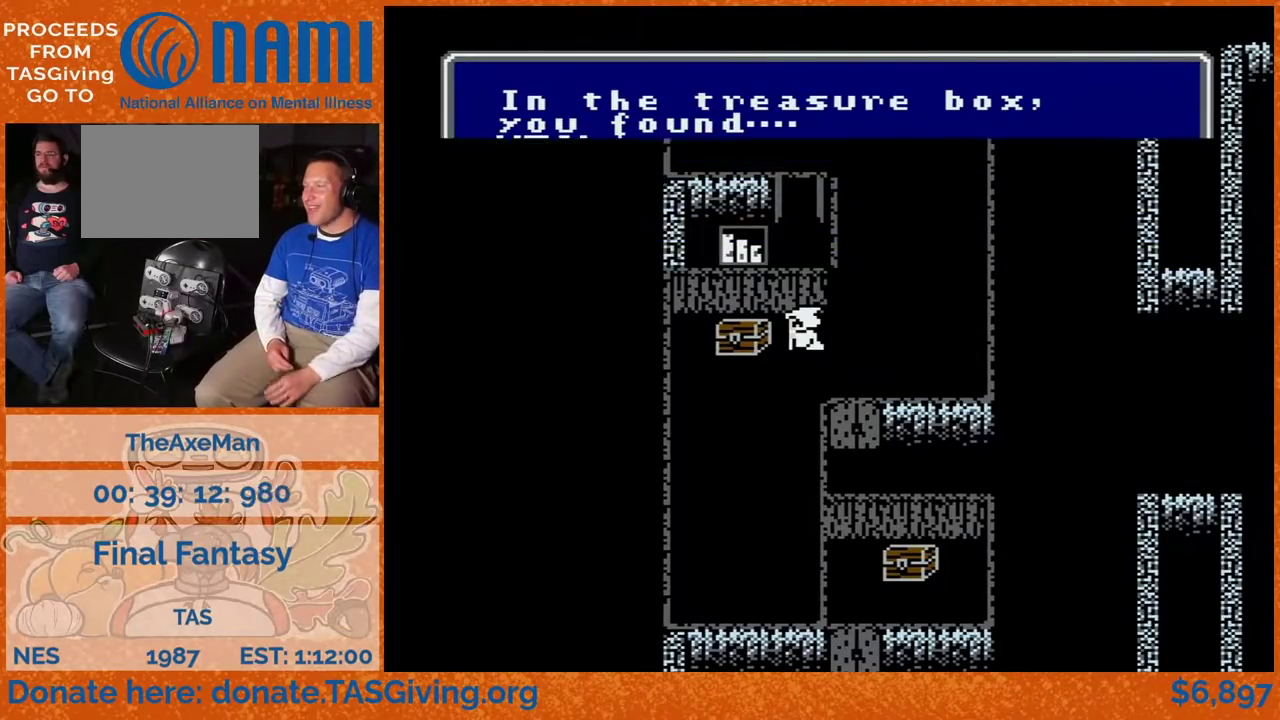
{"buttons": ["DPAD_DOWN"], "events": [[383, "DPAD_DOWN", "down"]]}
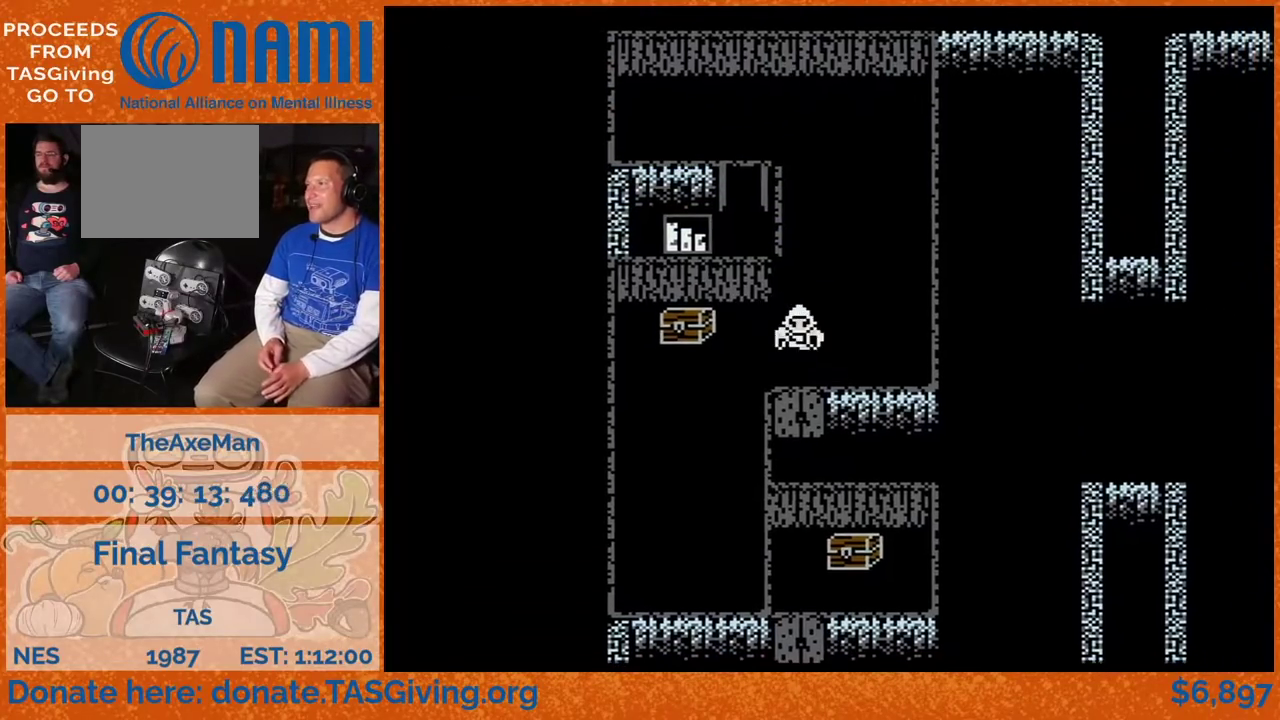
{"buttons": ["DPAD_DOWN"], "events": []}
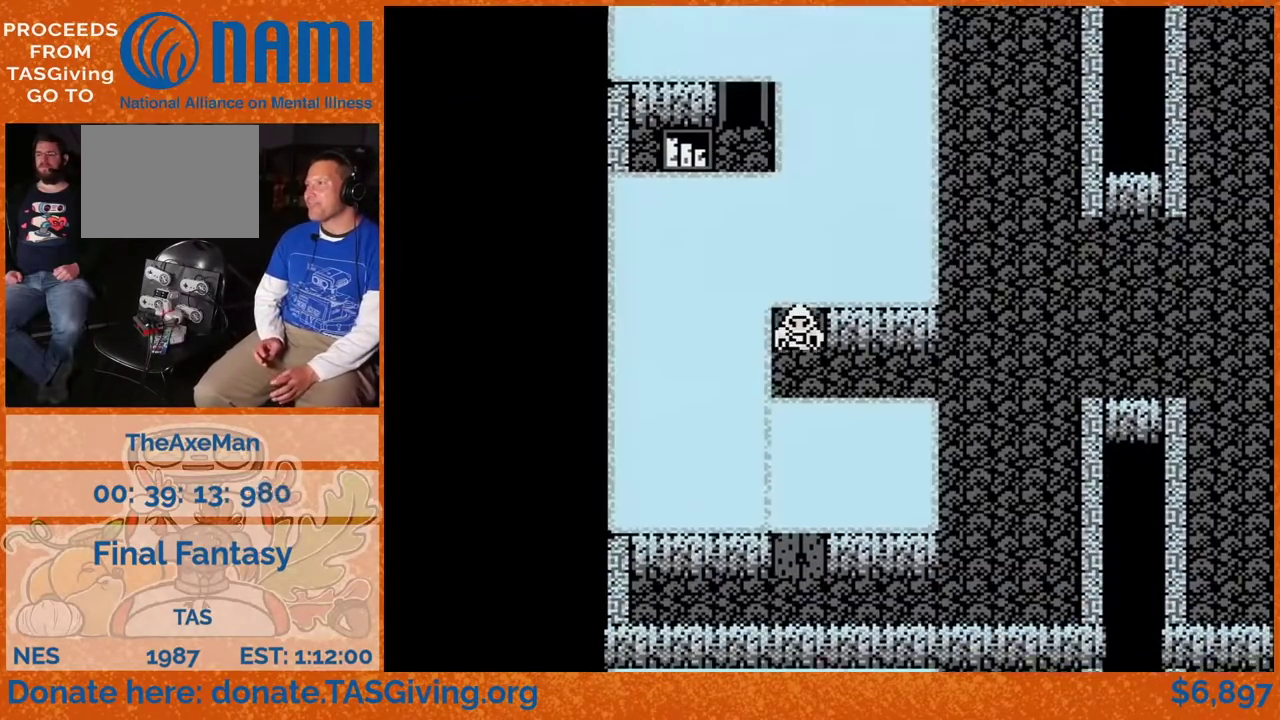
{"buttons": [], "events": [[200, "DPAD_DOWN", "up"]]}
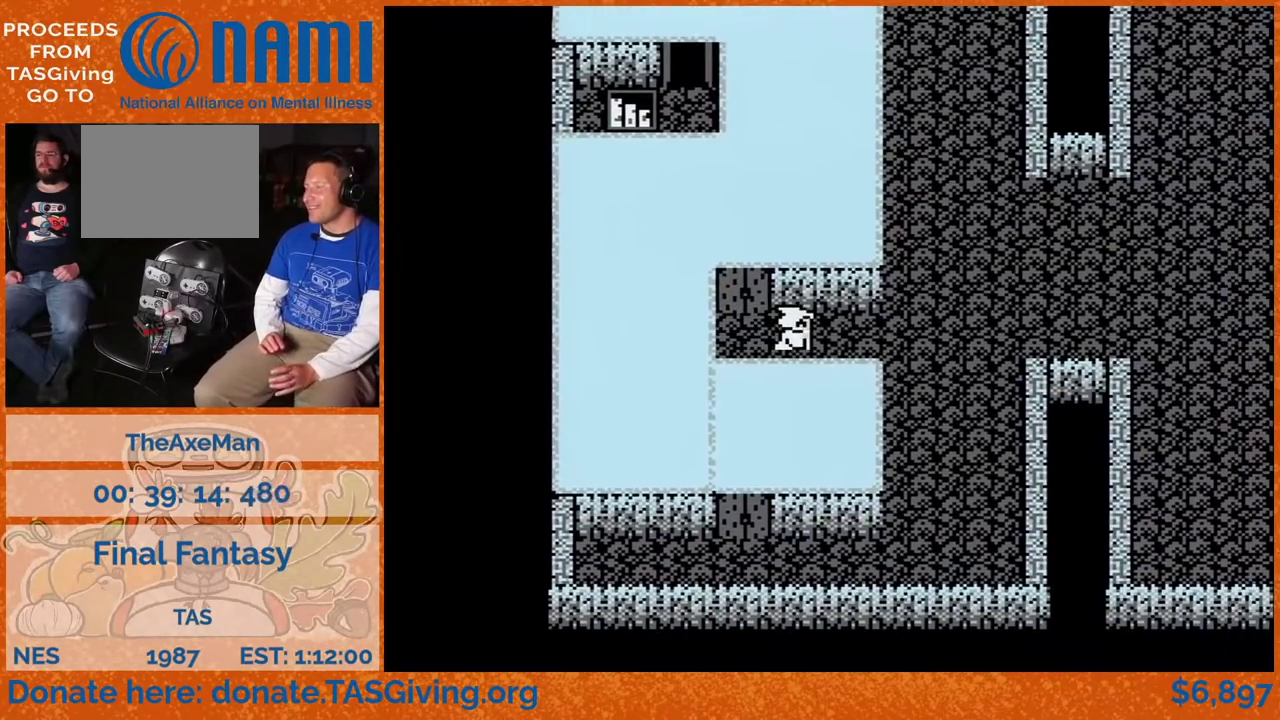
{"buttons": [], "events": []}
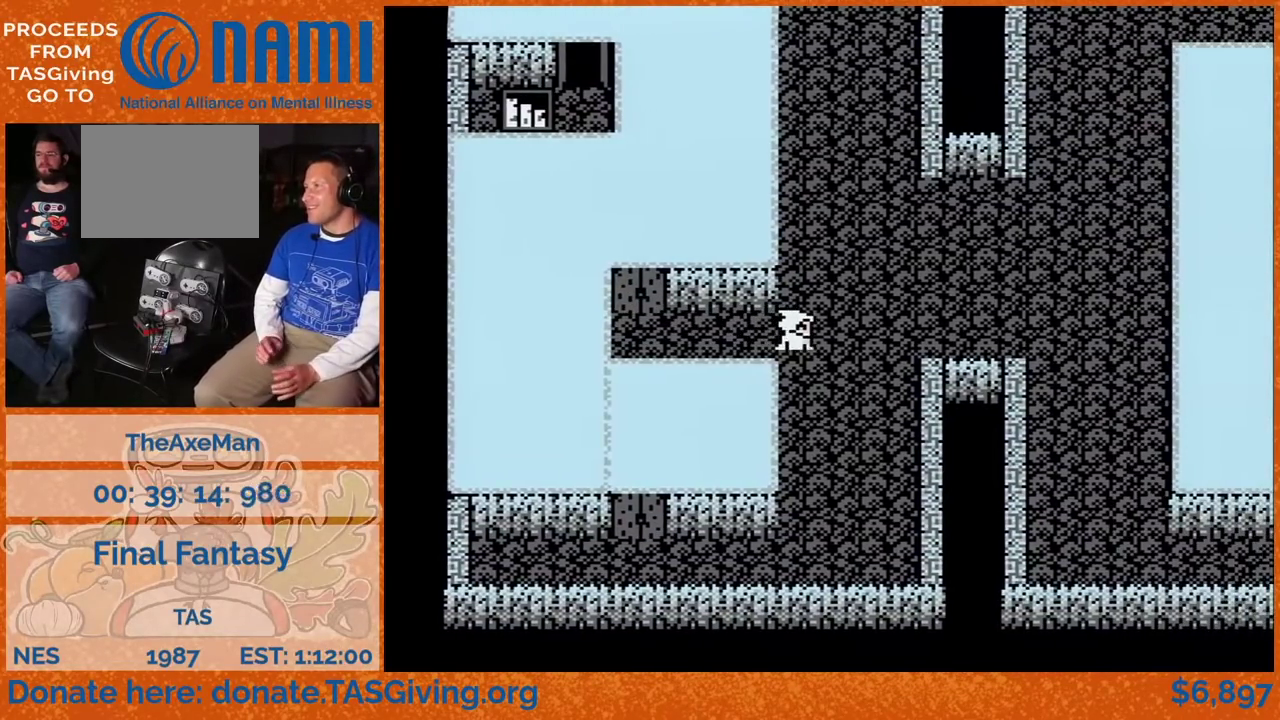
{"buttons": [], "events": []}
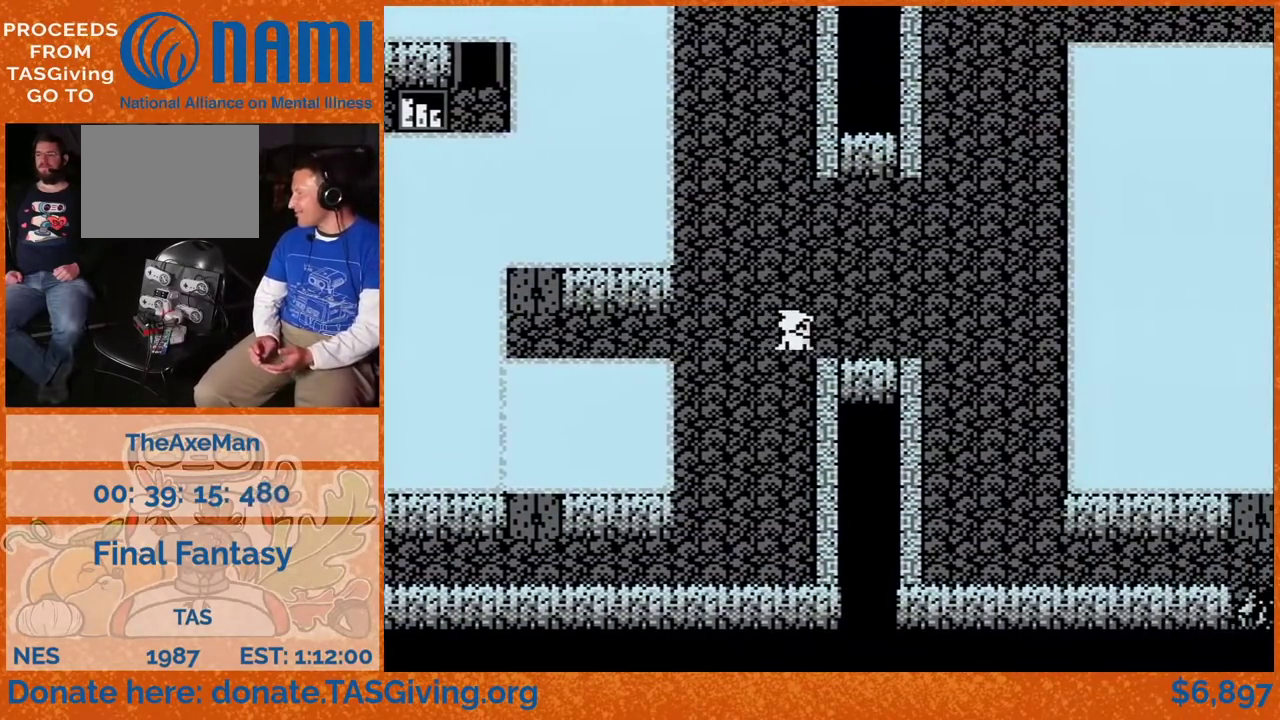
{"buttons": [], "events": []}
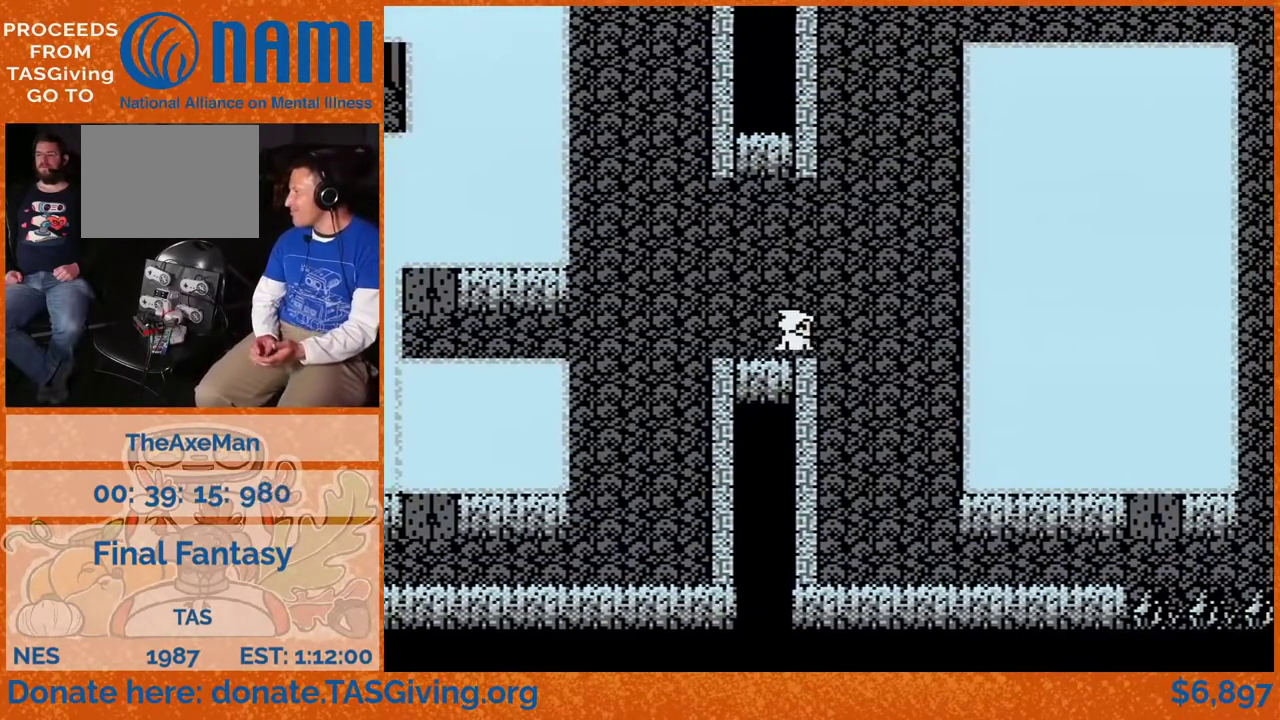
{"buttons": [], "events": []}
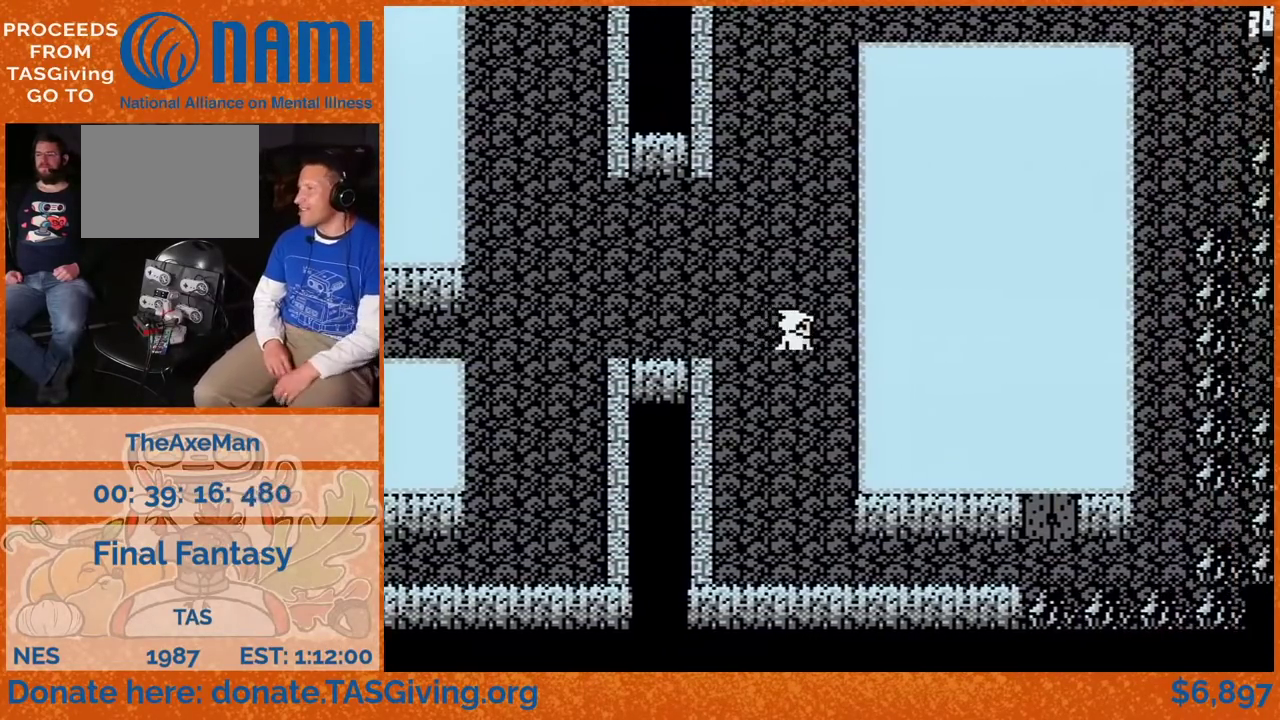
{"buttons": ["DPAD_DOWN"], "events": [[83, "DPAD_DOWN", "down"]]}
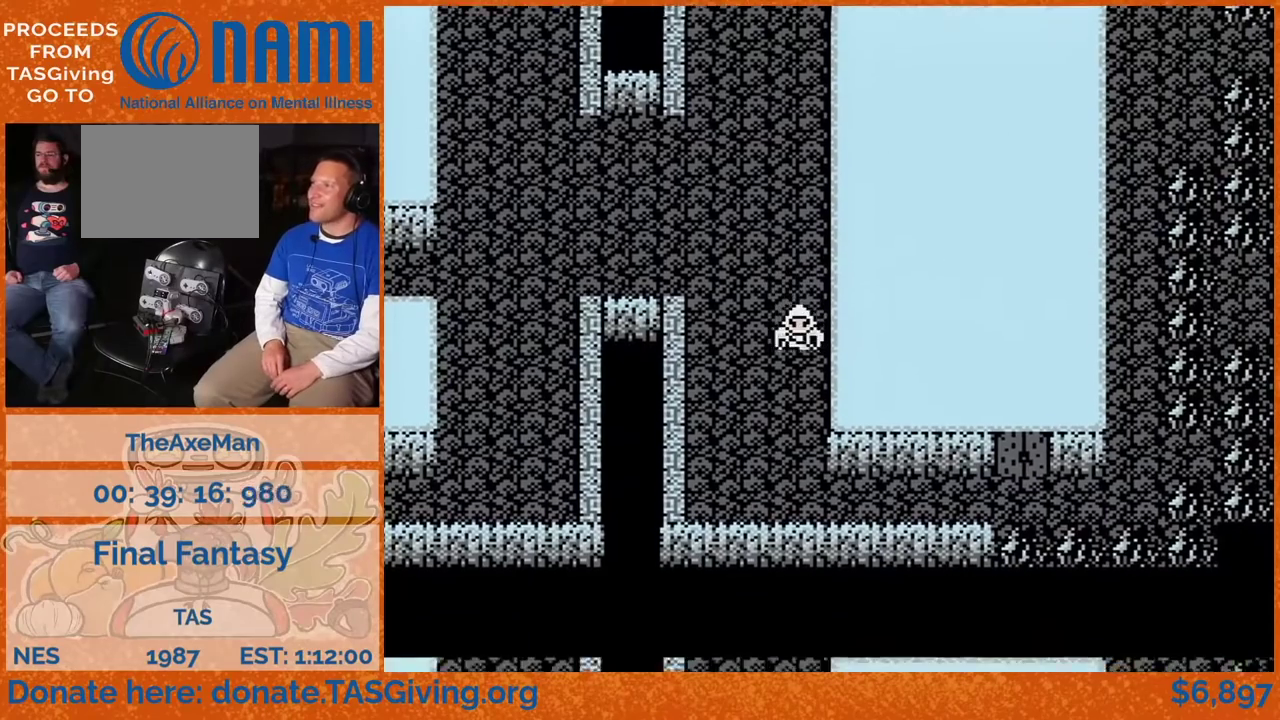
{"buttons": ["DPAD_DOWN"], "events": []}
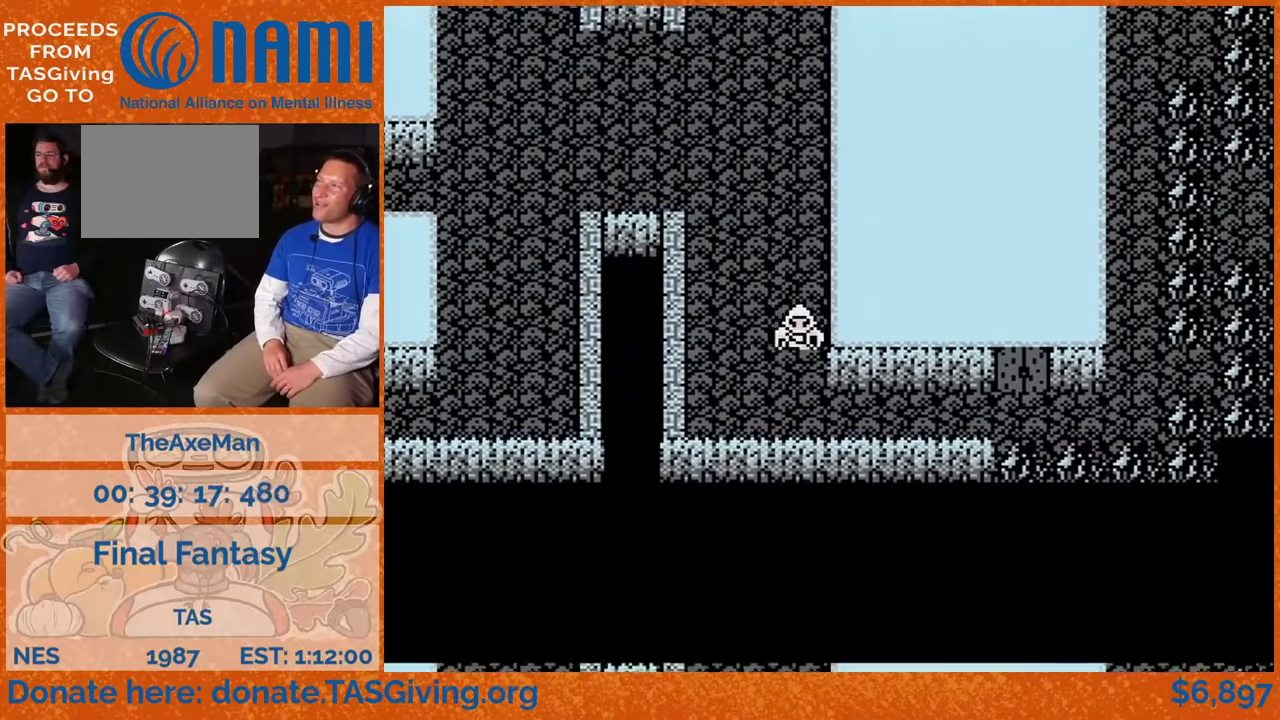
{"buttons": [], "events": [[417, "DPAD_DOWN", "up"]]}
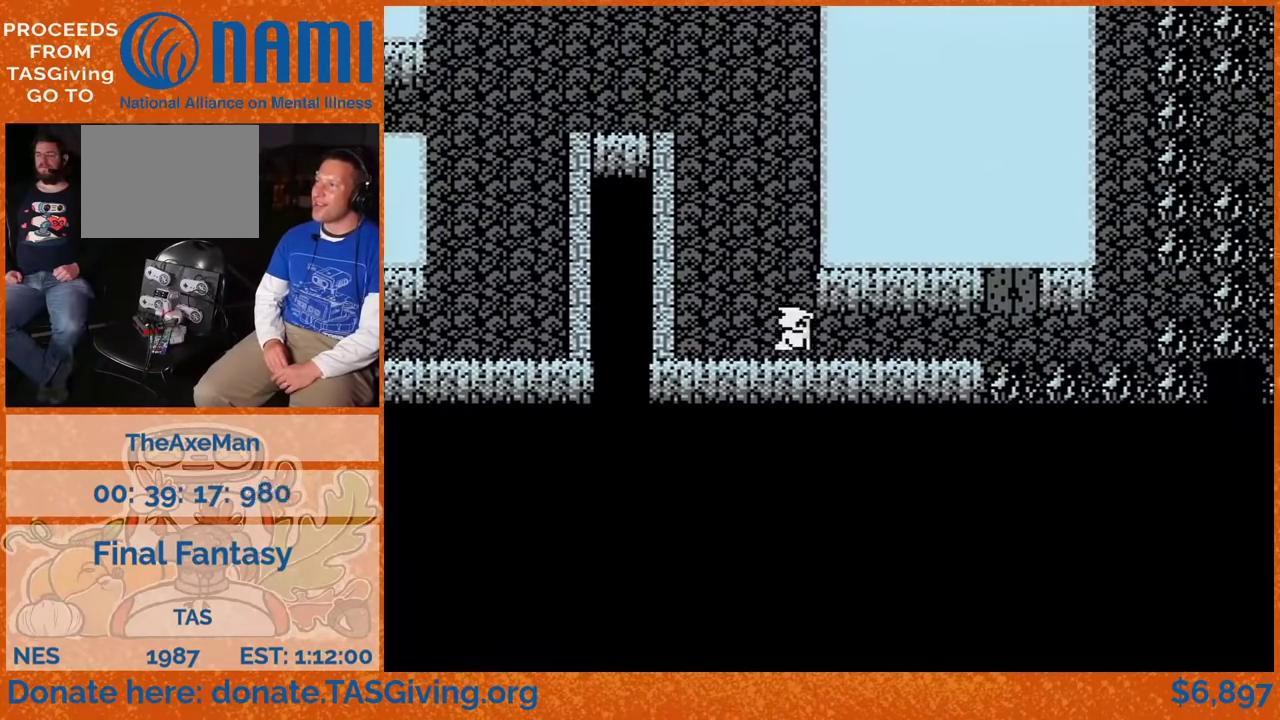
{"buttons": [], "events": []}
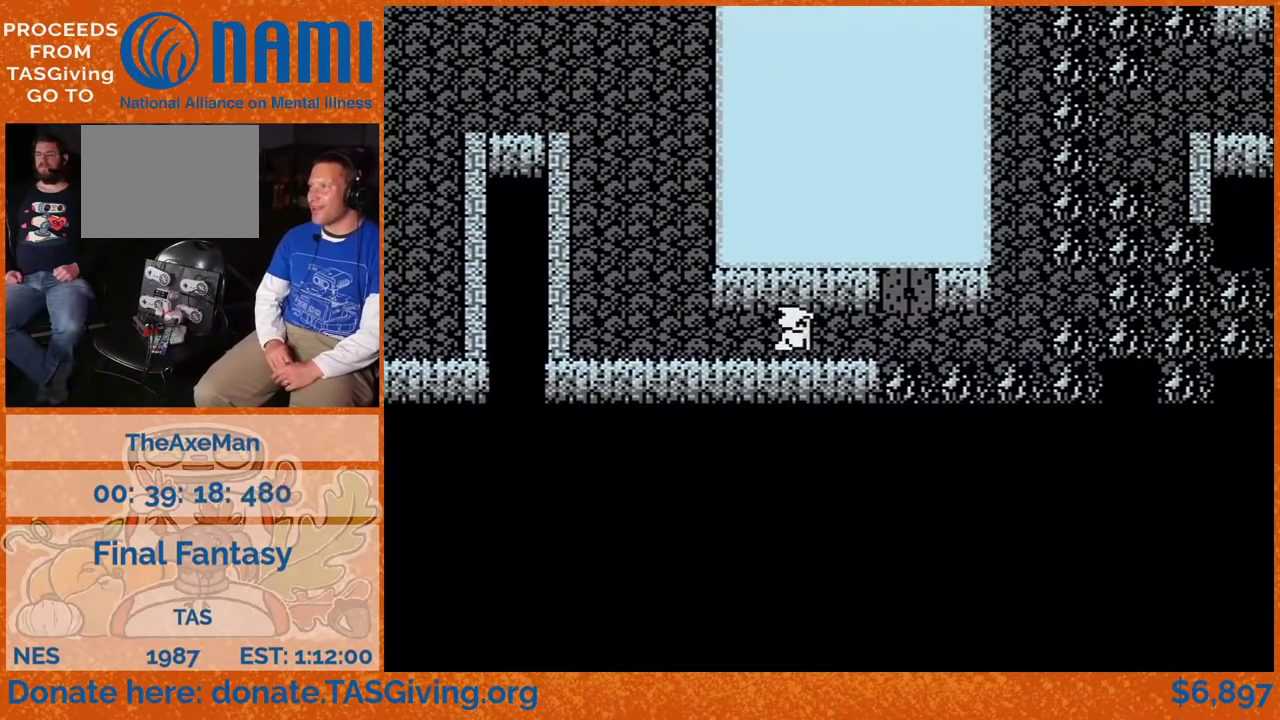
{"buttons": ["DPAD_UP"], "events": [[500, "DPAD_UP", "down"]]}
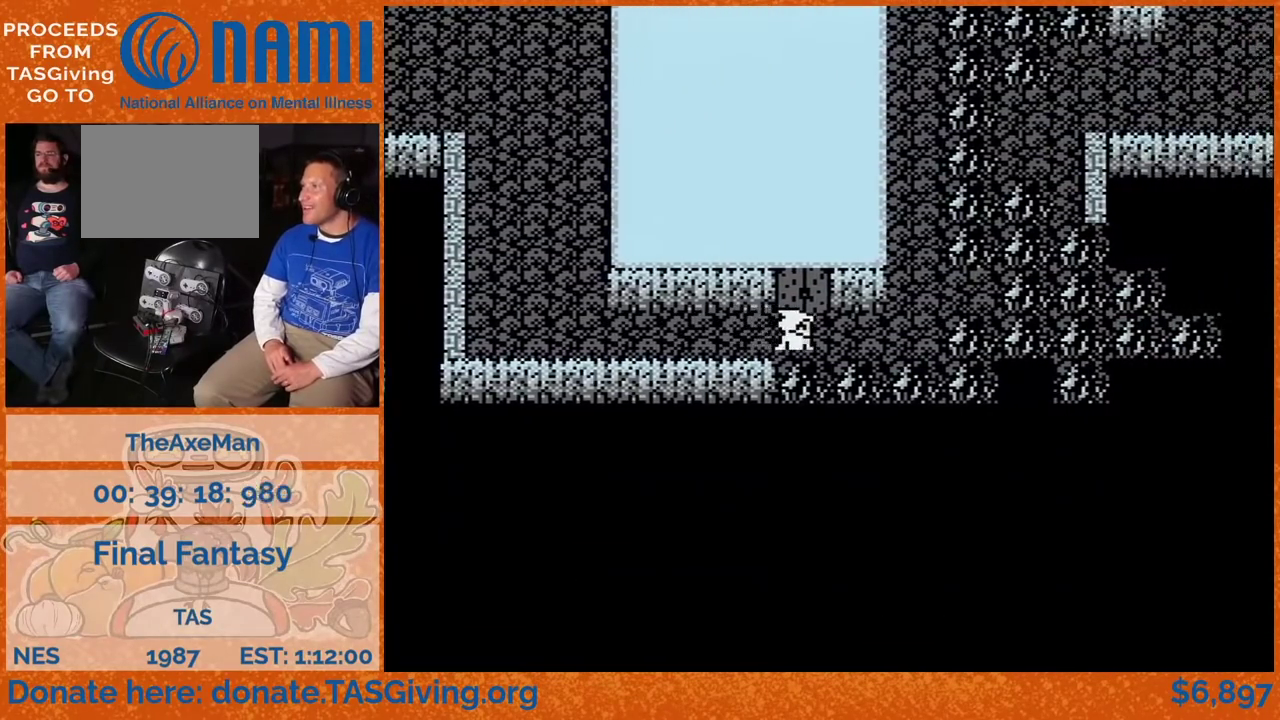
{"buttons": ["DPAD_UP"], "events": []}
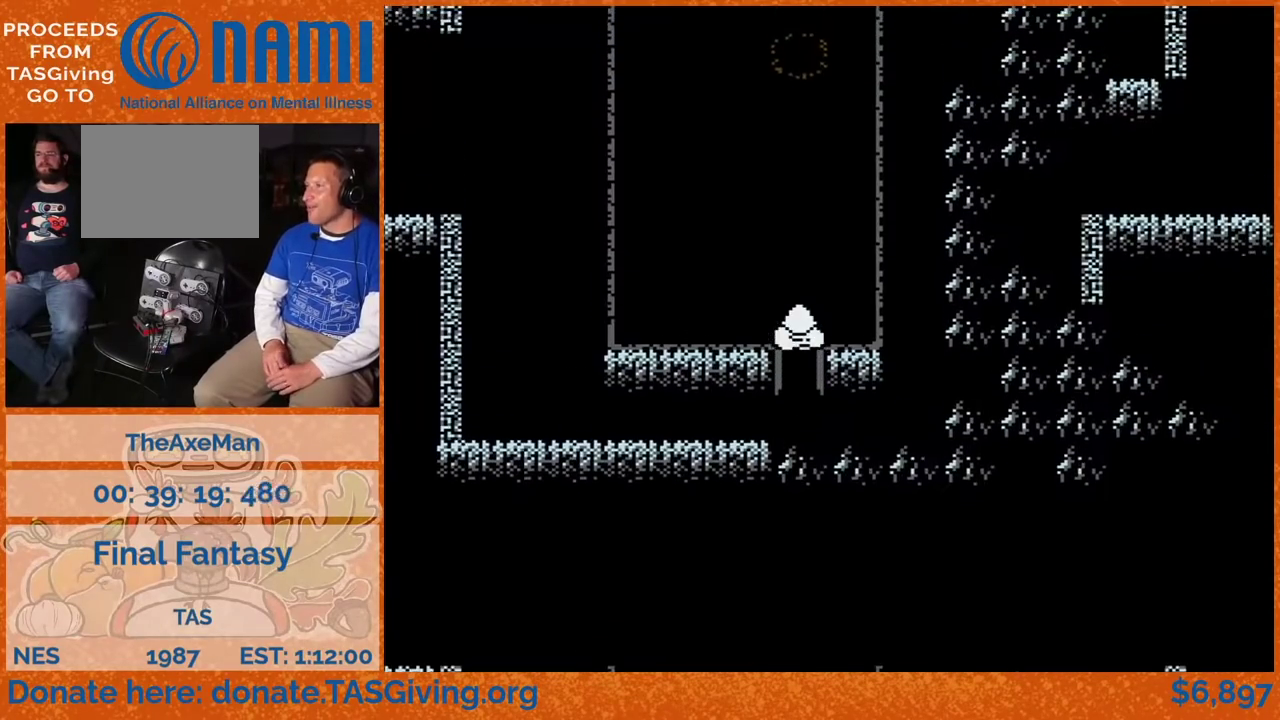
{"buttons": ["DPAD_UP"], "events": []}
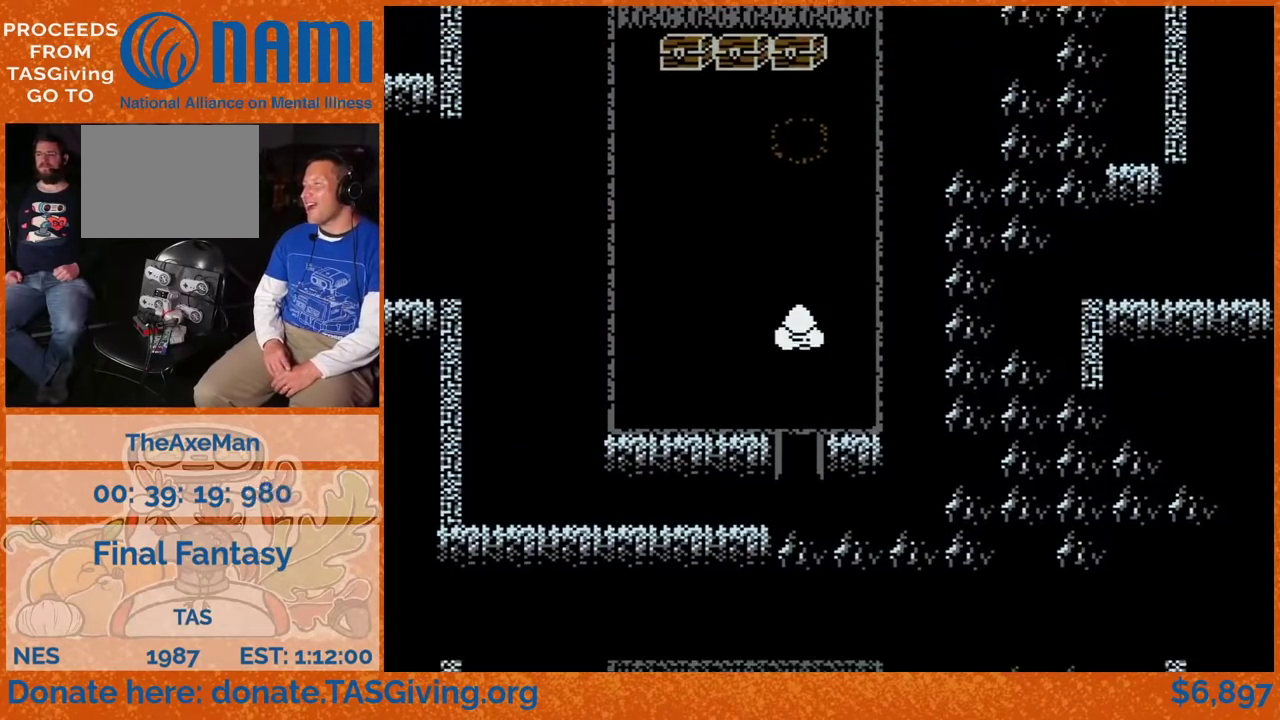
{"buttons": ["DPAD_UP"], "events": []}
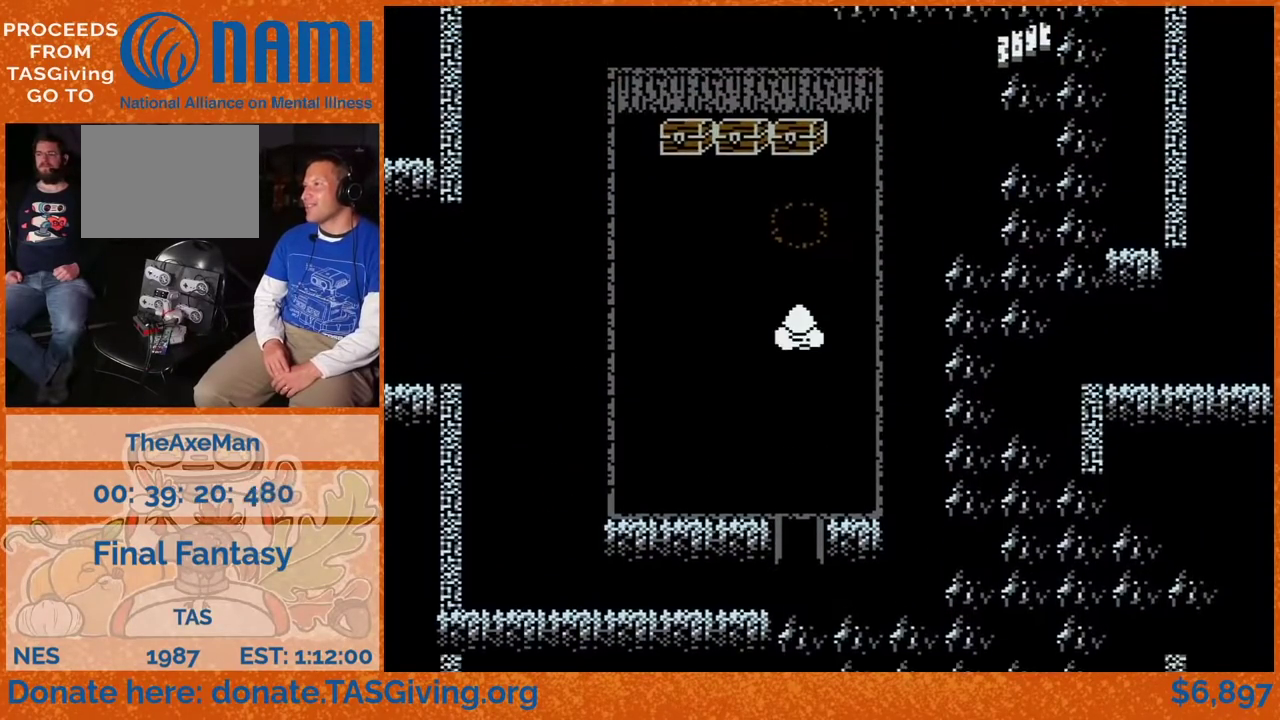
{"buttons": ["DPAD_LEFT"], "events": [[350, "DPAD_LEFT", "down"], [367, "DPAD_UP", "up"]]}
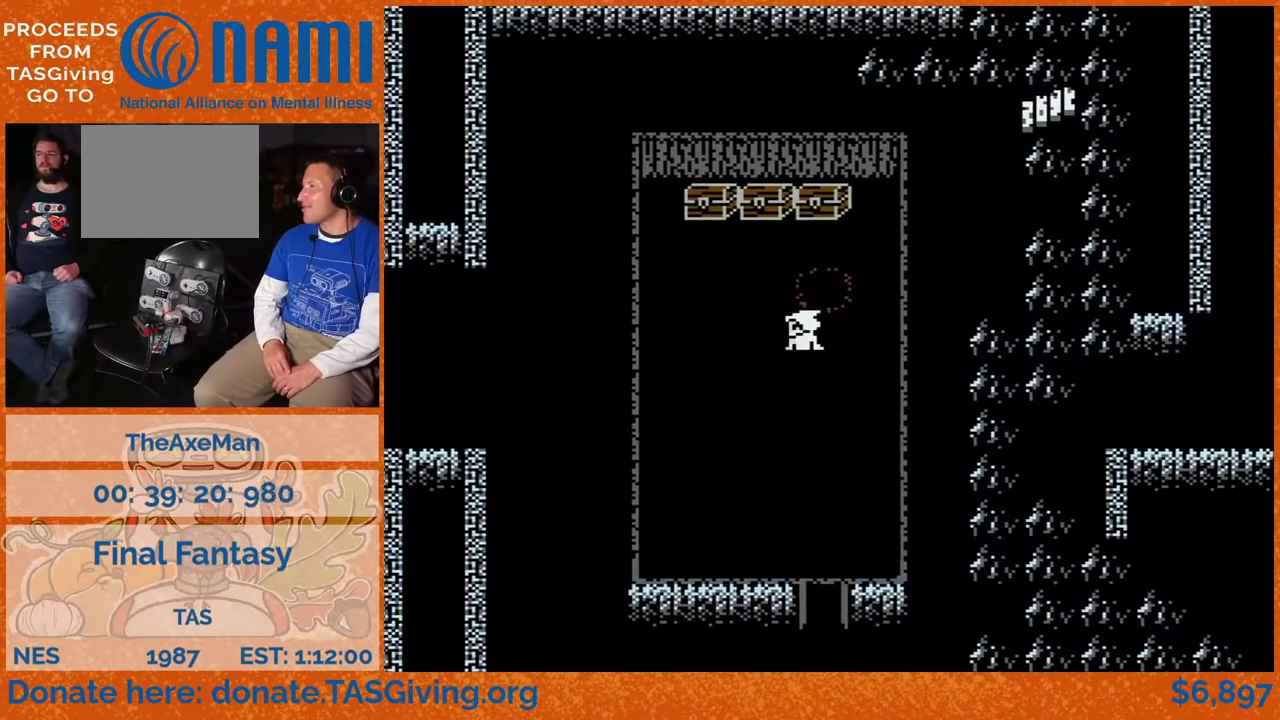
{"buttons": [], "events": [[400, "DPAD_LEFT", "up"]]}
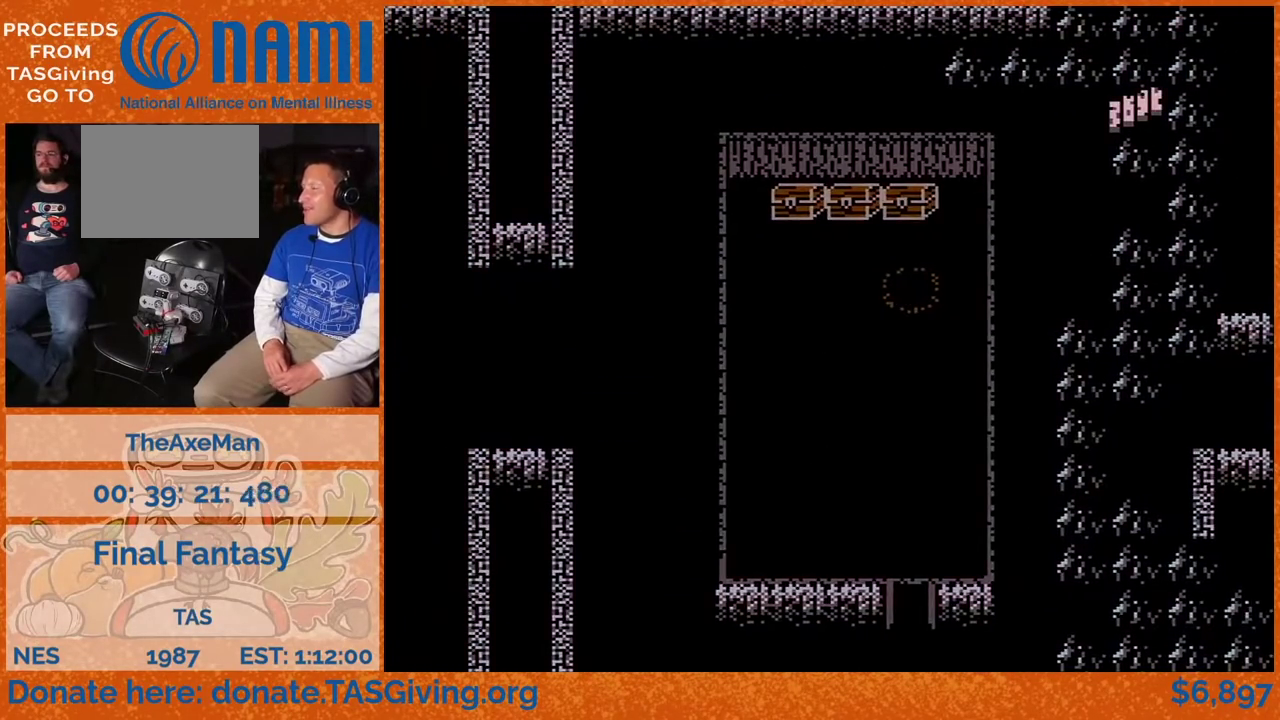
{"buttons": [], "events": []}
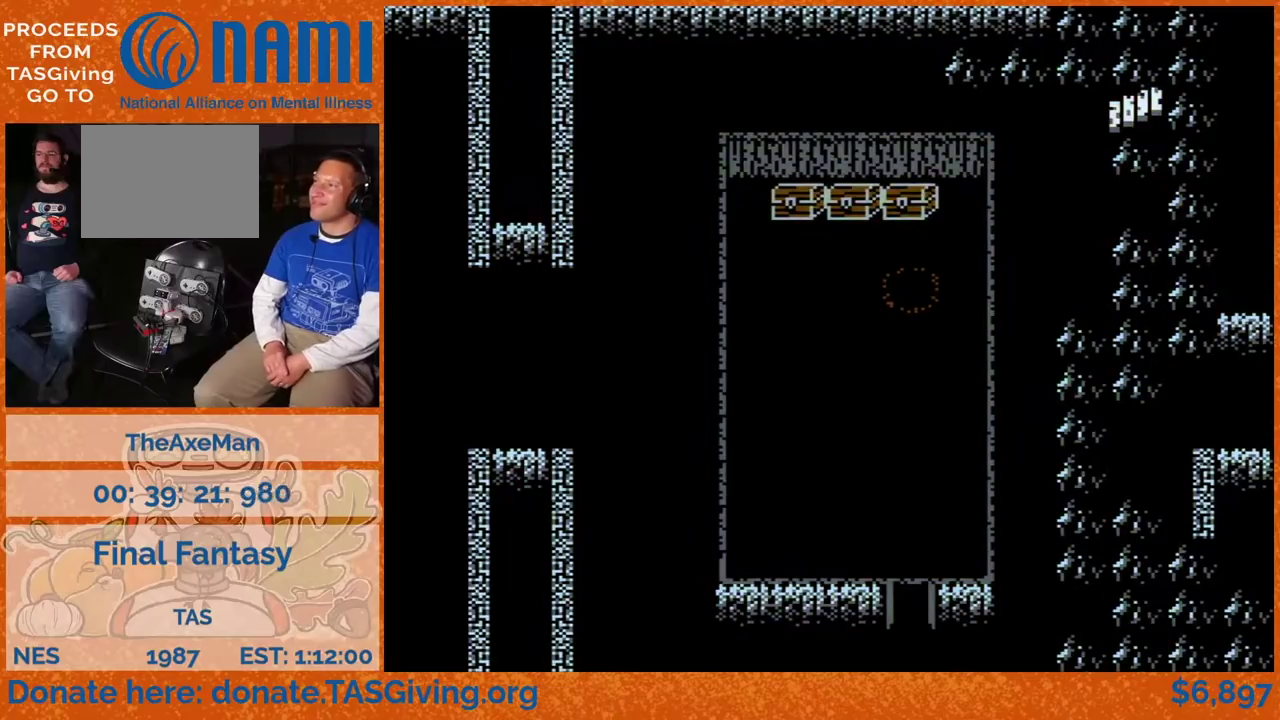
{"buttons": [], "events": []}
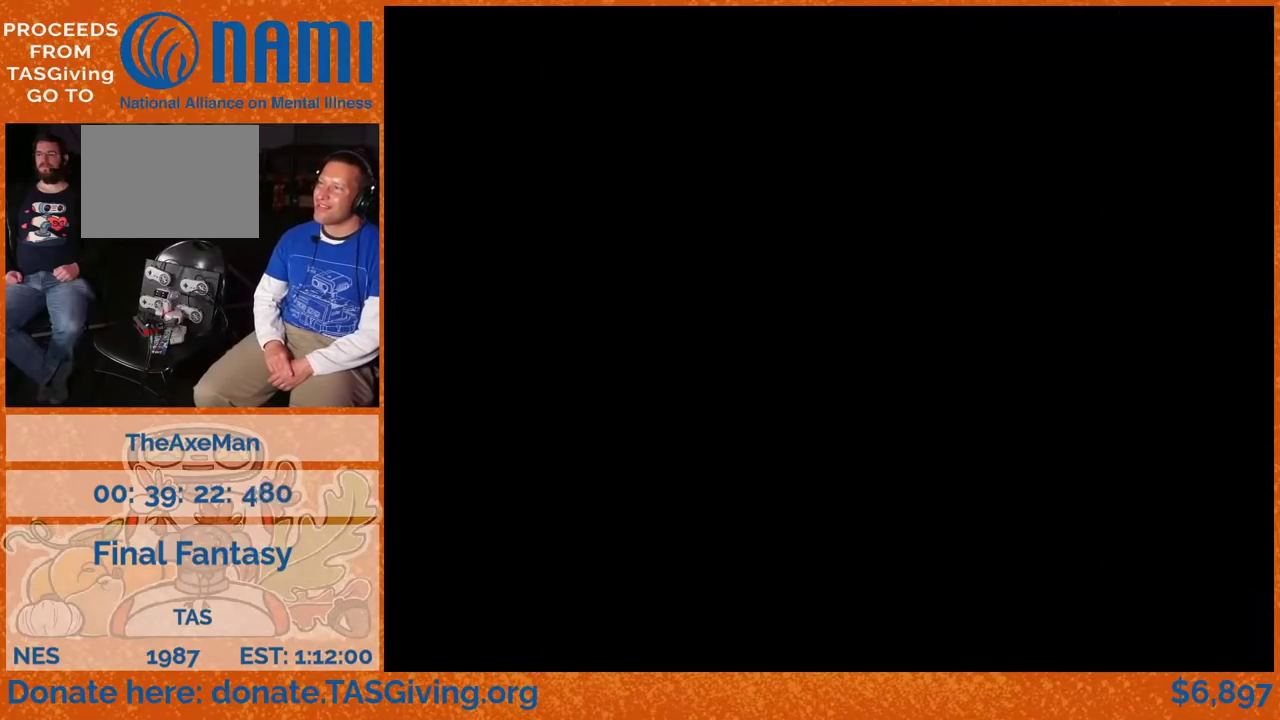
{"buttons": [], "events": []}
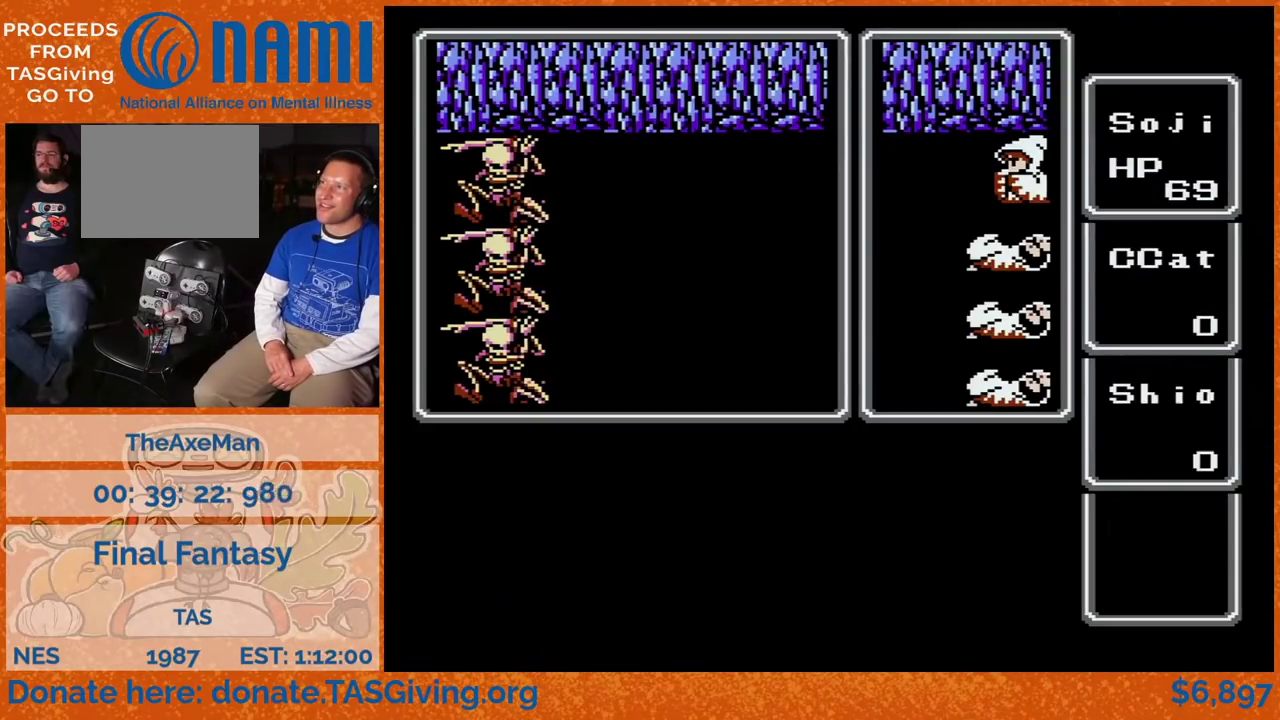
{"buttons": [], "events": []}
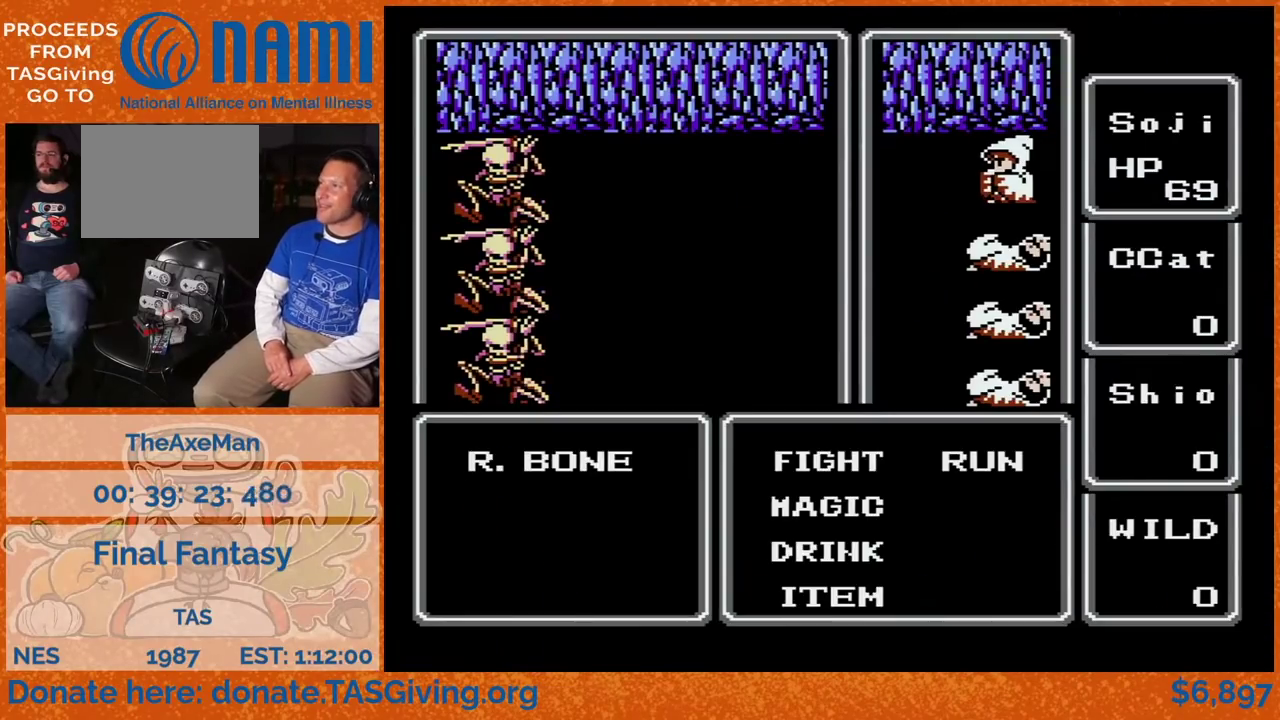
{"buttons": [], "events": []}
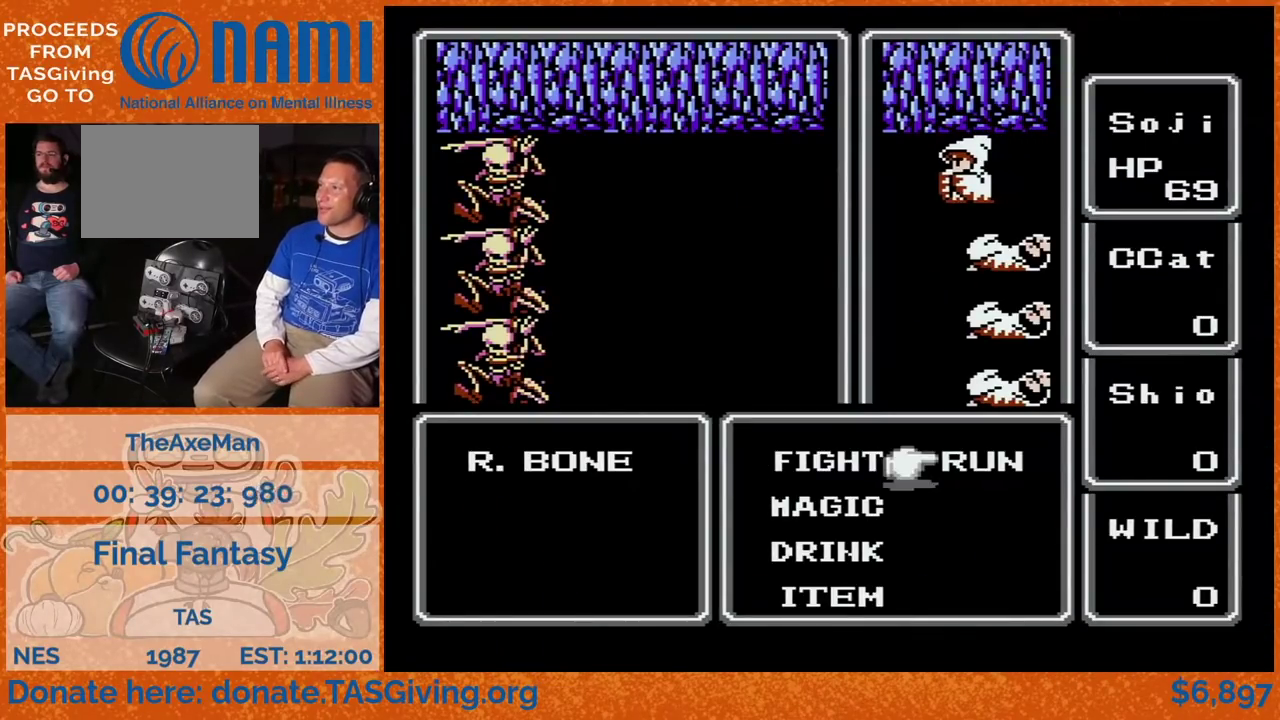
{"buttons": ["DPAD_UP"], "events": [[433, "DPAD_UP", "down"]]}